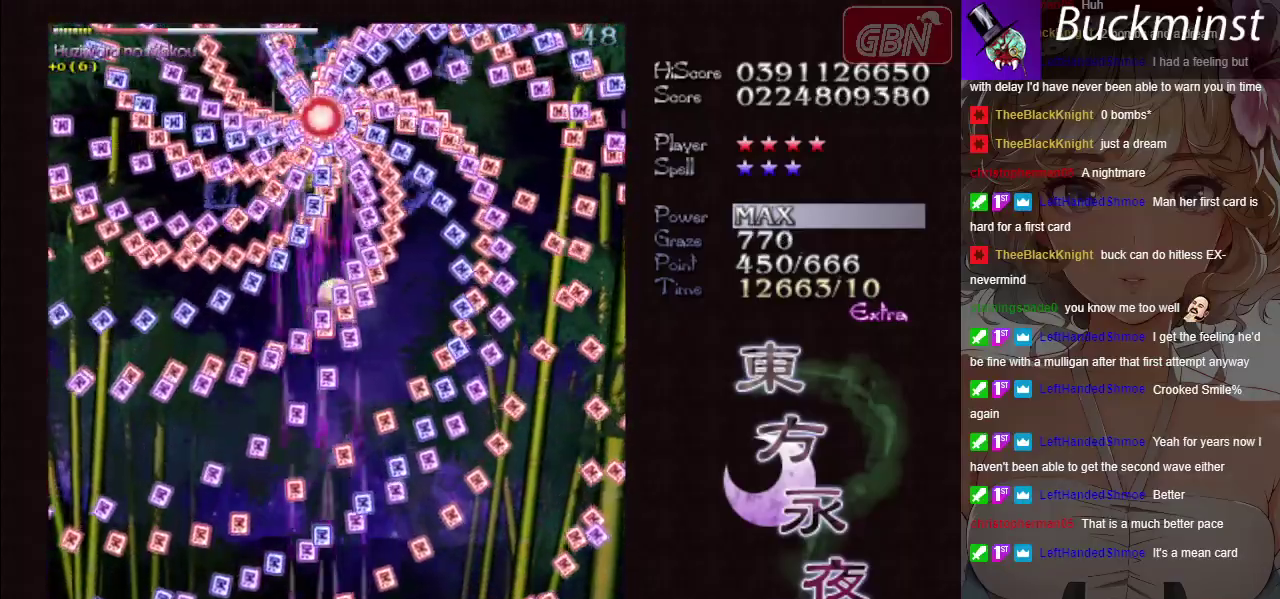
Gameplay with a controller (Xbox layout); each line is a JSON object with the inputs held at the frame after it (dt_ms = milliseconds from this image to that frame). "button_events" lists button changes between this image and that frame as [ms after this image, input, new state], when the widget could be followed in between (sticks are given only as held states). Not read: L3 R3 right_stick.
{"dt_ms": 500, "buttons": ["A", "X"], "left_stick": "center", "button_events": []}
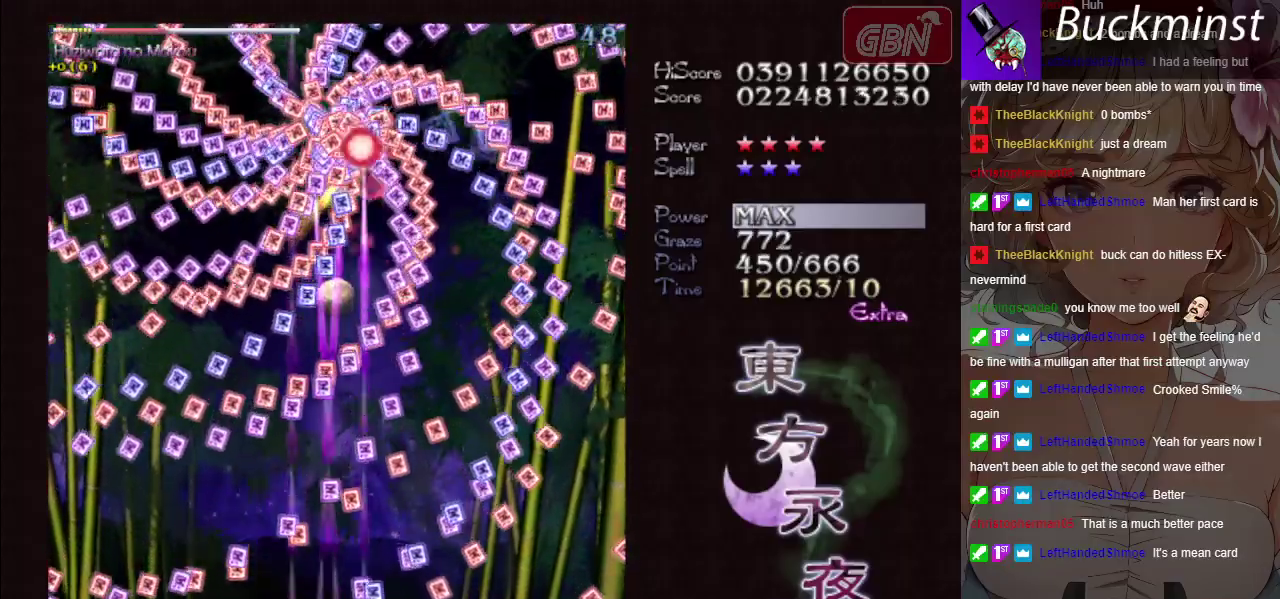
{"dt_ms": 500, "buttons": ["A", "X"], "left_stick": "center", "button_events": []}
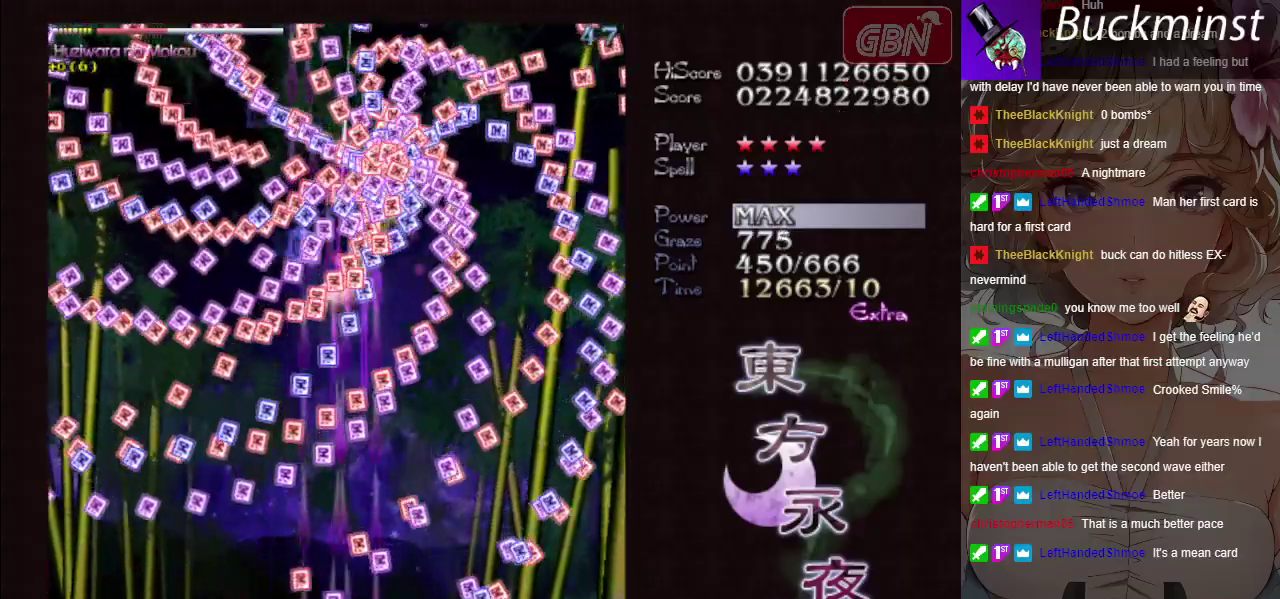
{"dt_ms": 500, "buttons": ["A", "X"], "left_stick": "center", "button_events": []}
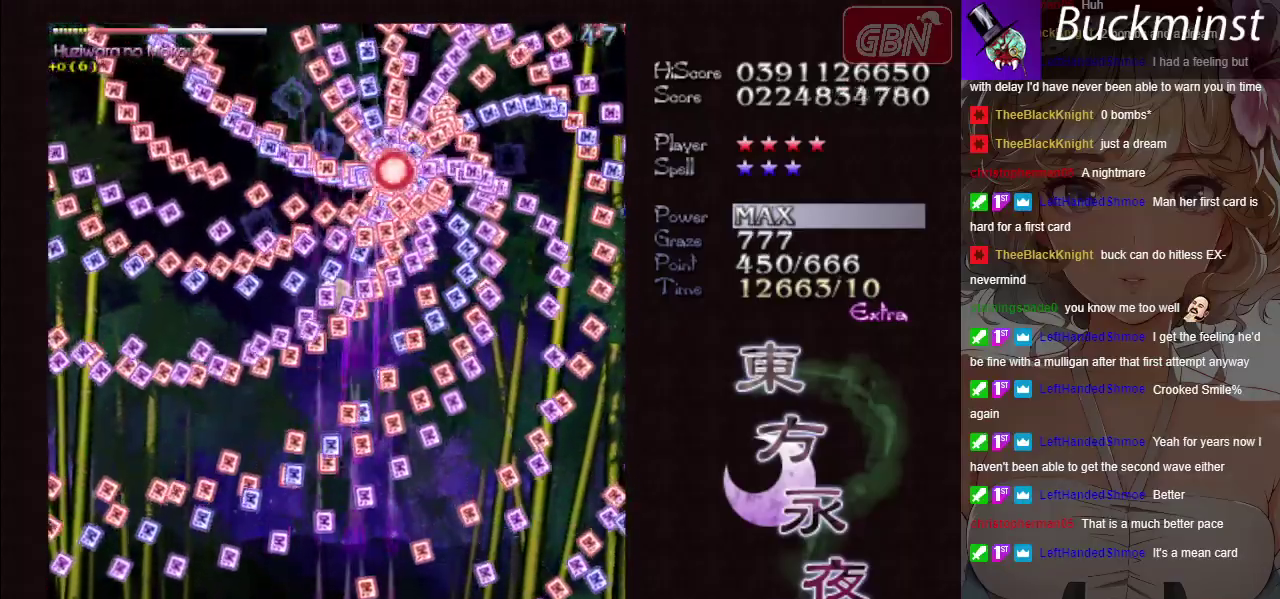
{"dt_ms": 500, "buttons": ["A", "X"], "left_stick": "down-right", "button_events": []}
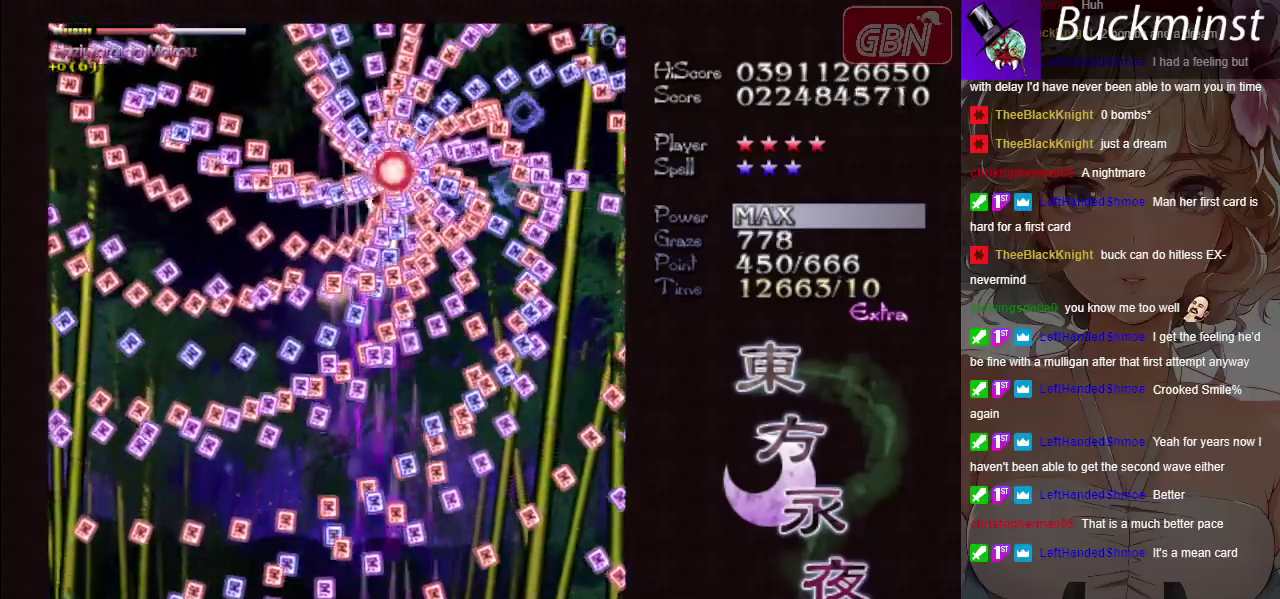
{"dt_ms": 500, "buttons": ["A", "X"], "left_stick": "center", "button_events": []}
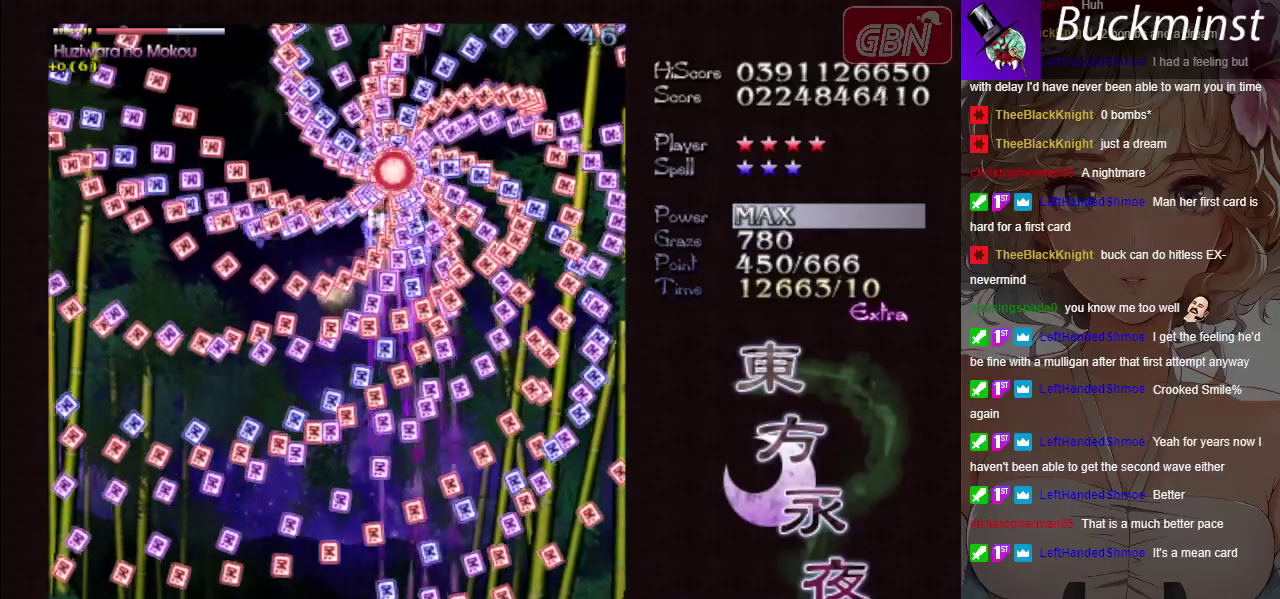
{"dt_ms": 500, "buttons": ["A", "X"], "left_stick": "center", "button_events": []}
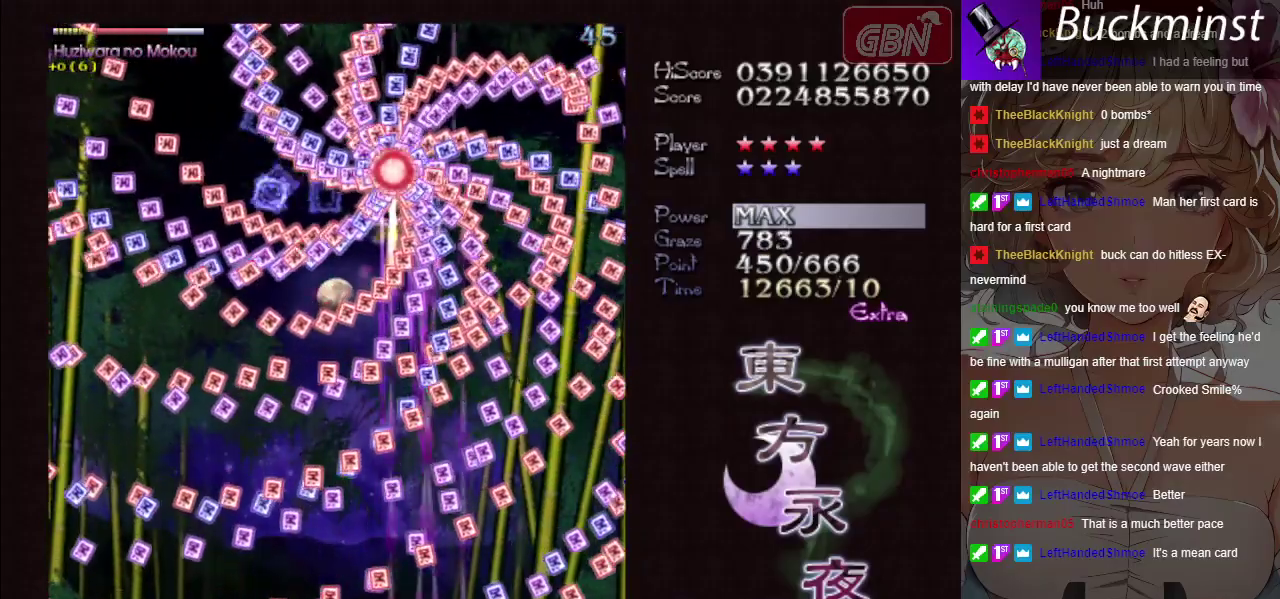
{"dt_ms": 500, "buttons": ["A", "X"], "left_stick": "center", "button_events": []}
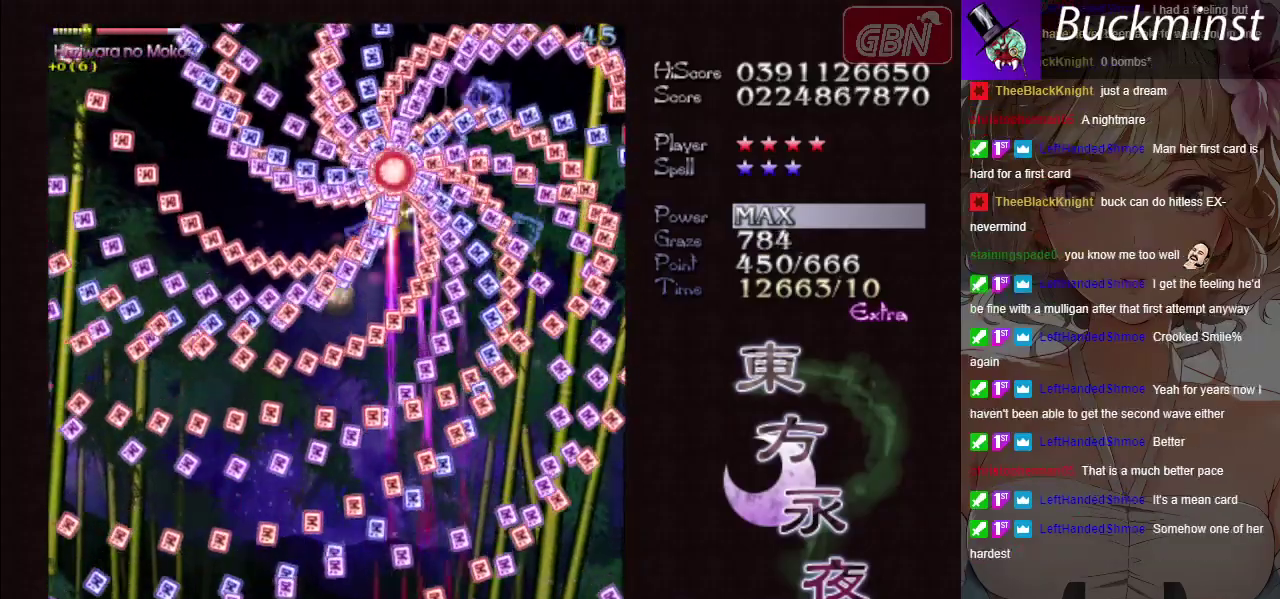
{"dt_ms": 500, "buttons": ["A", "X"], "left_stick": "center", "button_events": []}
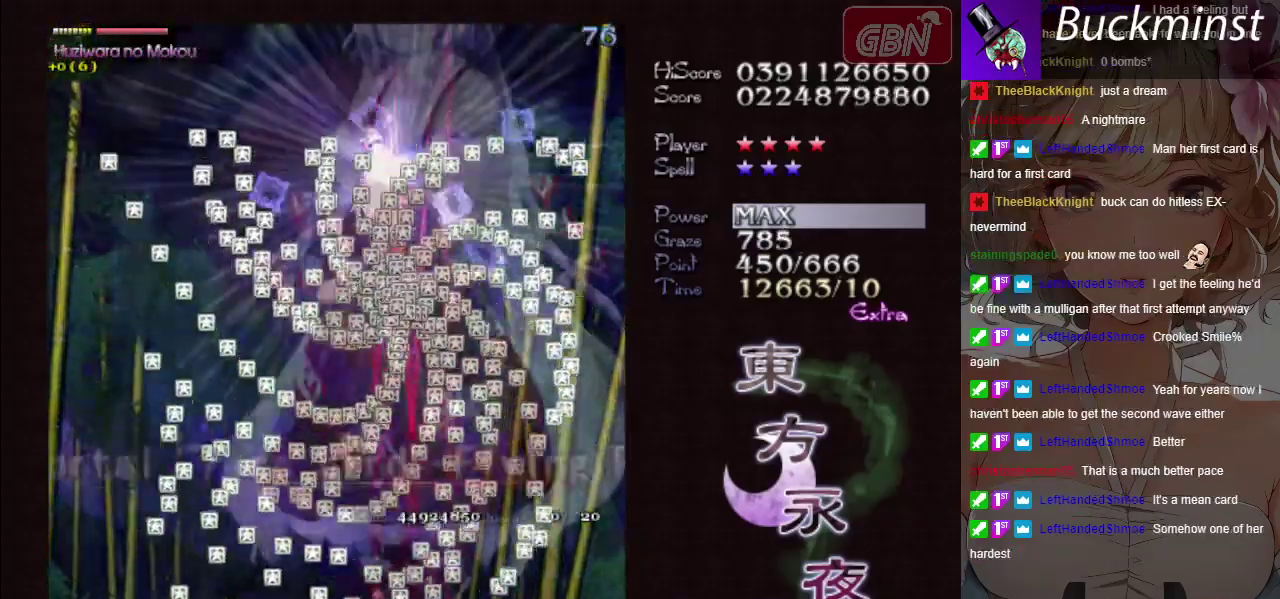
{"dt_ms": 500, "buttons": ["A", "X"], "left_stick": "left", "button_events": []}
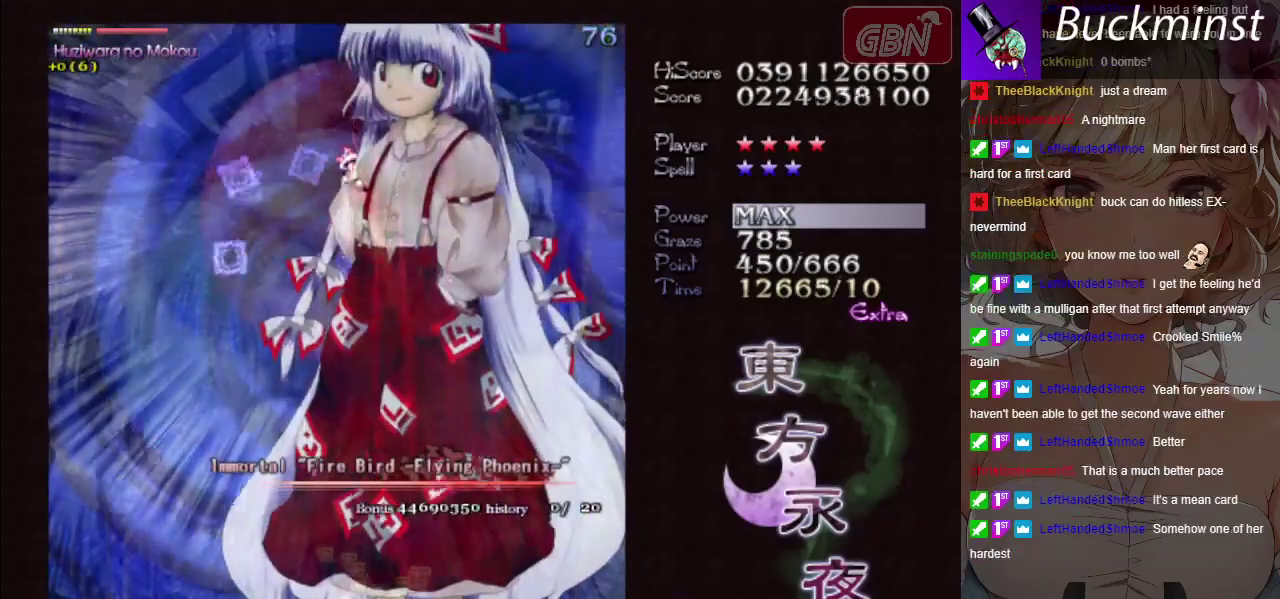
{"dt_ms": 300, "buttons": ["A", "X"], "left_stick": "center", "button_events": []}
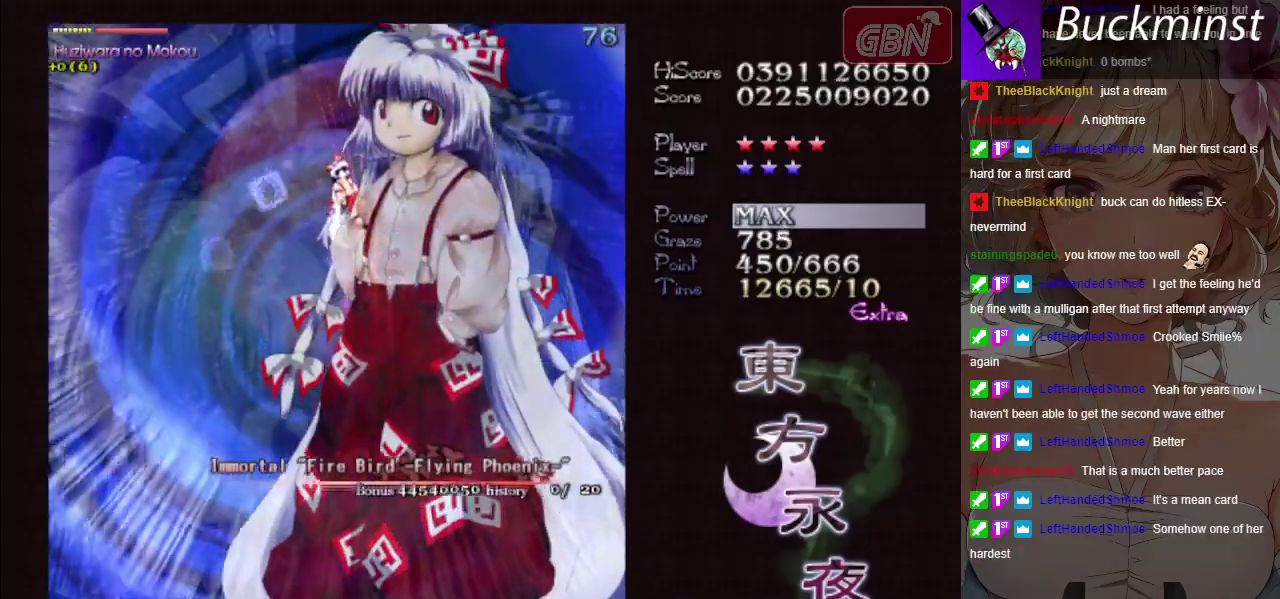
{"dt_ms": 700, "buttons": ["A", "X"], "left_stick": "center", "button_events": []}
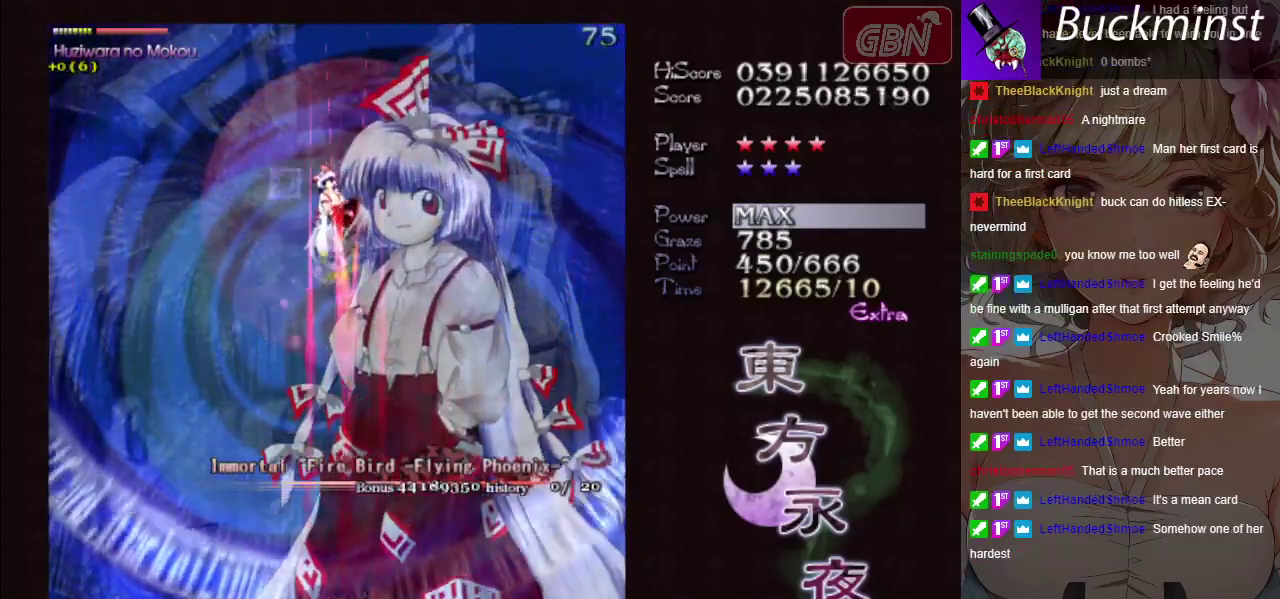
{"dt_ms": 500, "buttons": ["A", "X"], "left_stick": "center", "button_events": []}
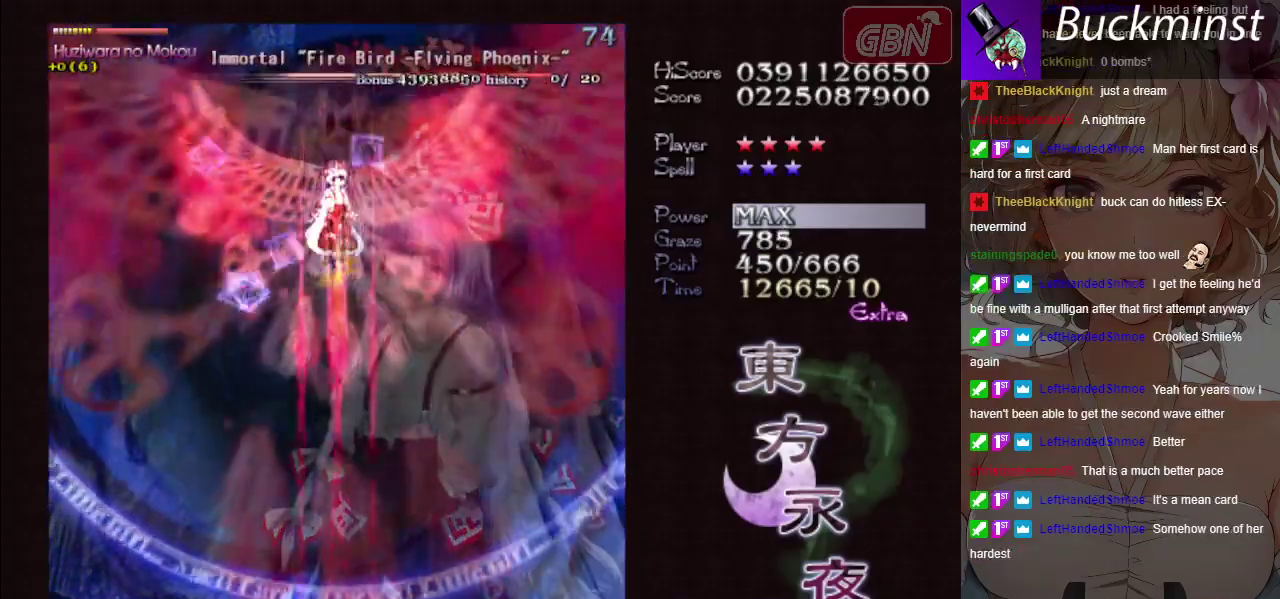
{"dt_ms": 500, "buttons": ["A", "X"], "left_stick": "center", "button_events": []}
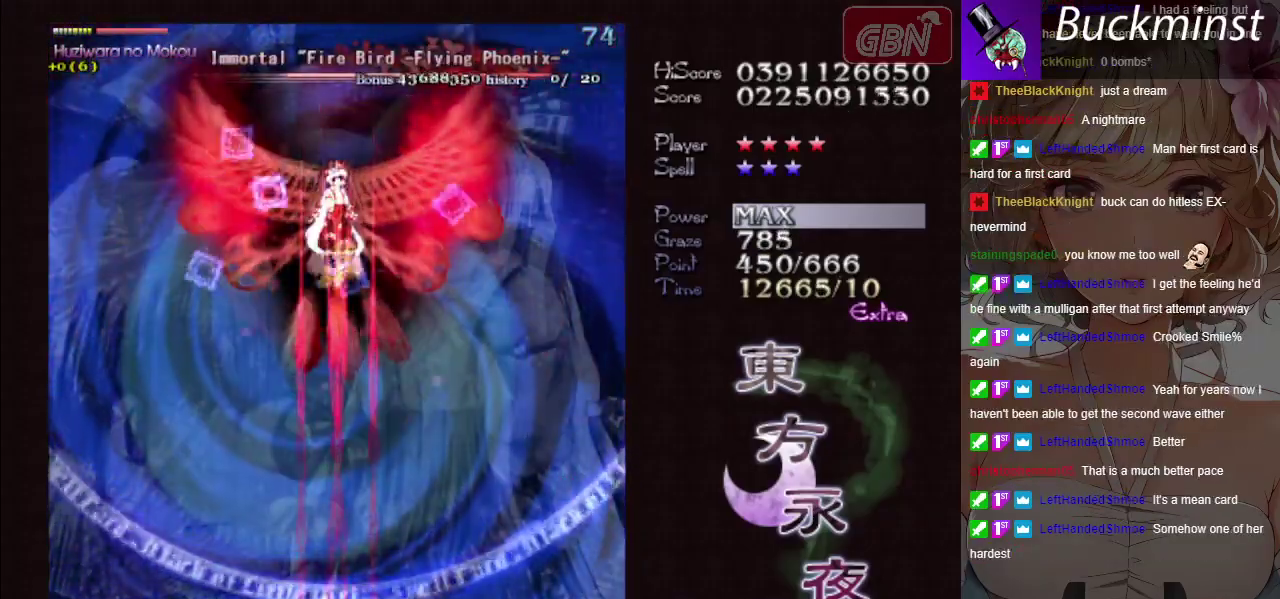
{"dt_ms": 400, "buttons": ["A", "X"], "left_stick": "down-left", "button_events": []}
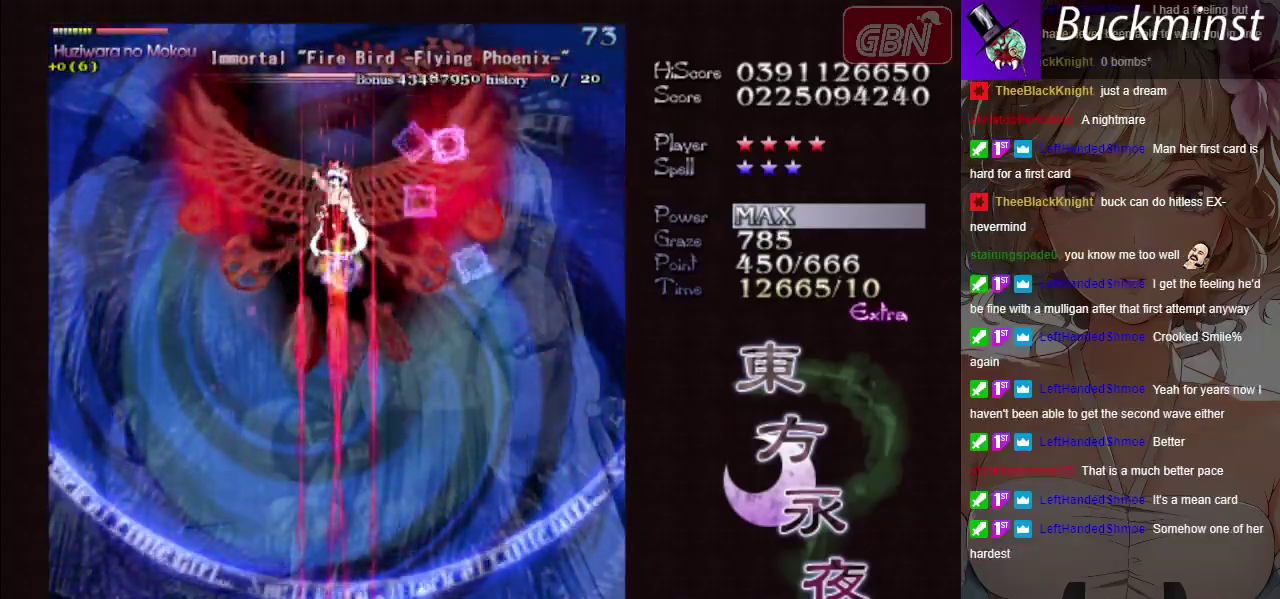
{"dt_ms": 600, "buttons": ["A", "X"], "left_stick": "center", "button_events": []}
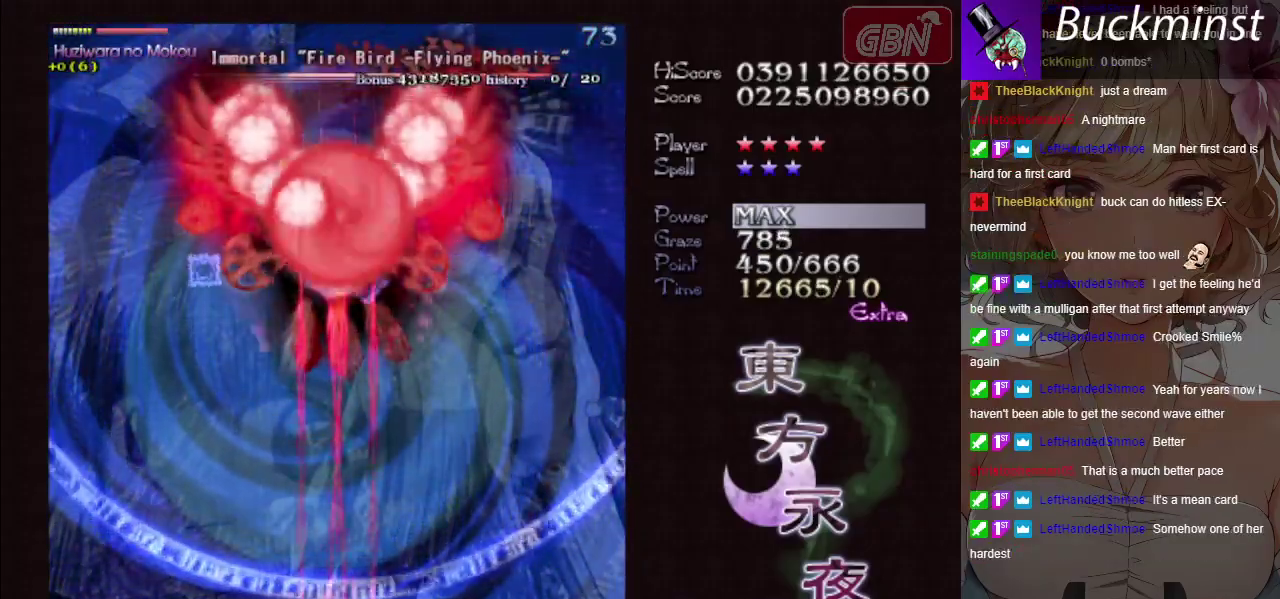
{"dt_ms": 500, "buttons": ["A"], "left_stick": "right", "button_events": [[417, "X", "up"]]}
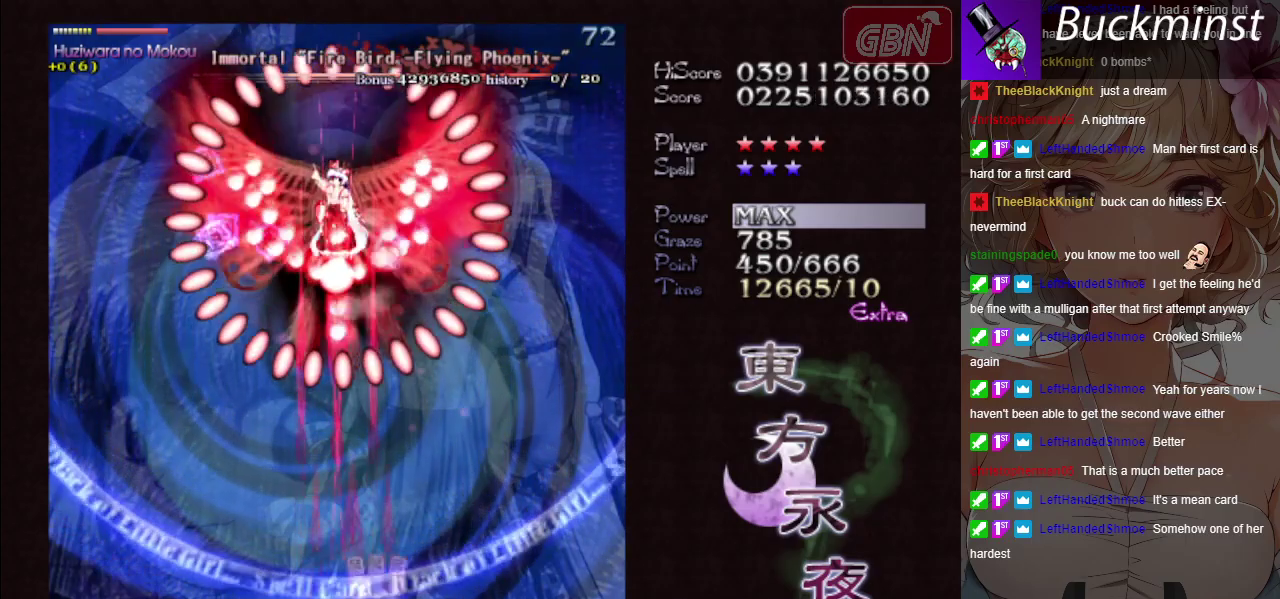
{"dt_ms": 700, "buttons": ["A", "X"], "left_stick": "right", "button_events": [[683, "X", "down"]]}
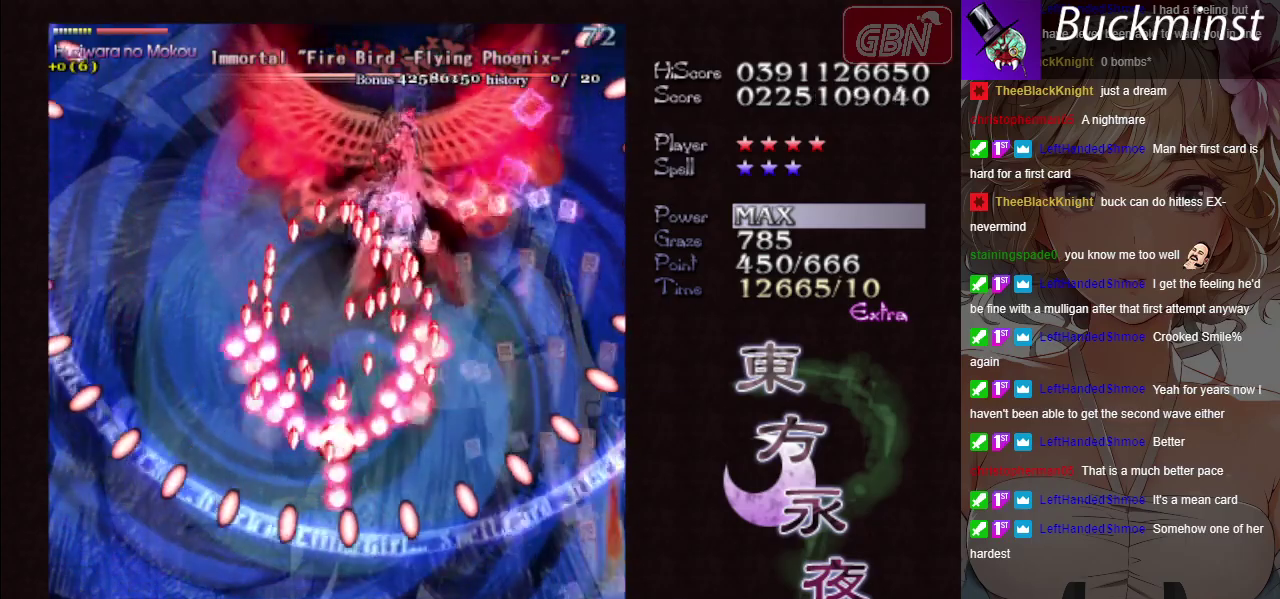
{"dt_ms": 300, "buttons": ["A", "X"], "left_stick": "up-left", "button_events": []}